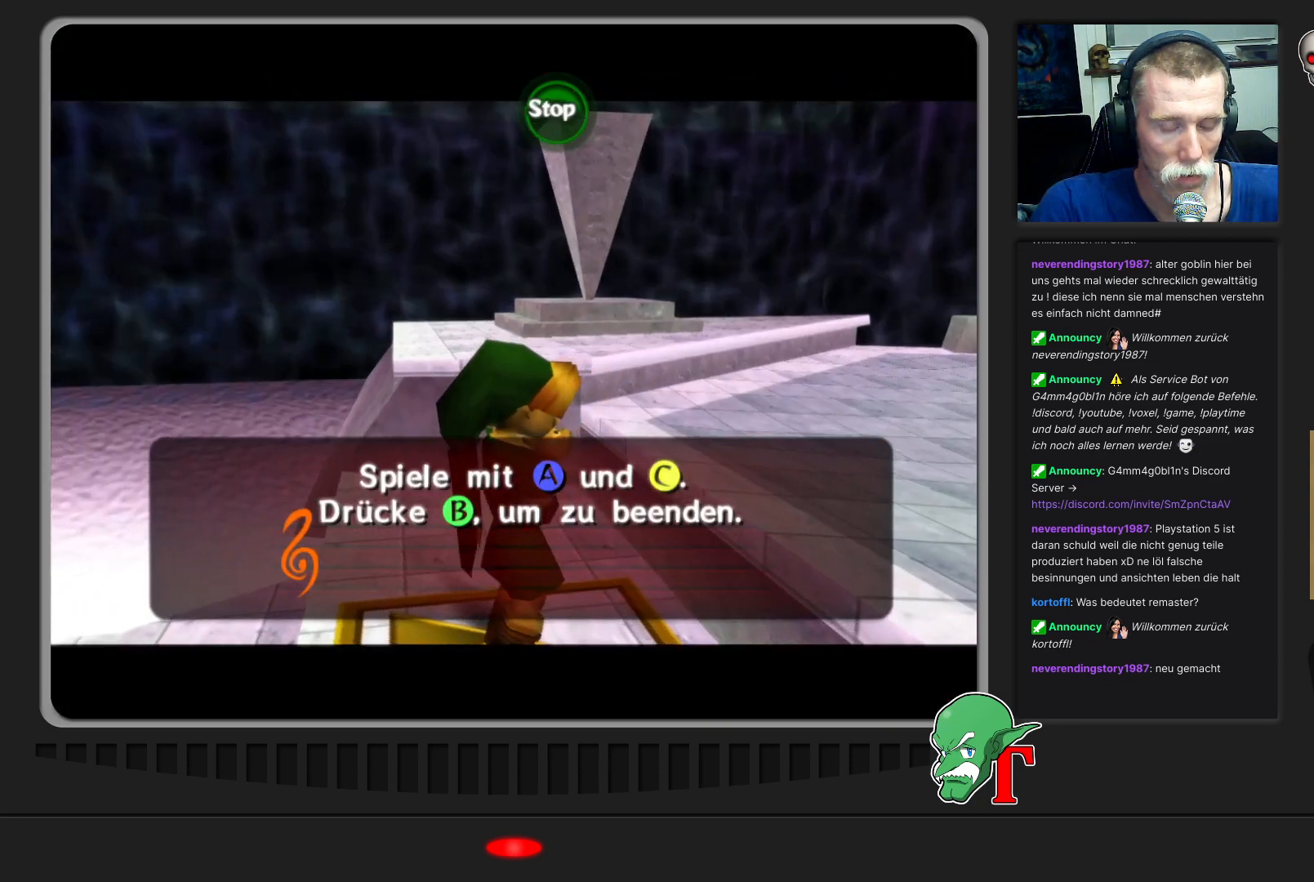
Gameplay with a controller (Nintendo layout); each line is a JSON object with the inputs held at the frame after it. "events" lists button and stick changes between this image and that frame as [ms after this image, input, new state], when the widget could be followed in between. Not read: L3 R3.
{"buttons": [], "left_stick": "center", "events": [[367, "B", "down"], [500, "B", "up"]]}
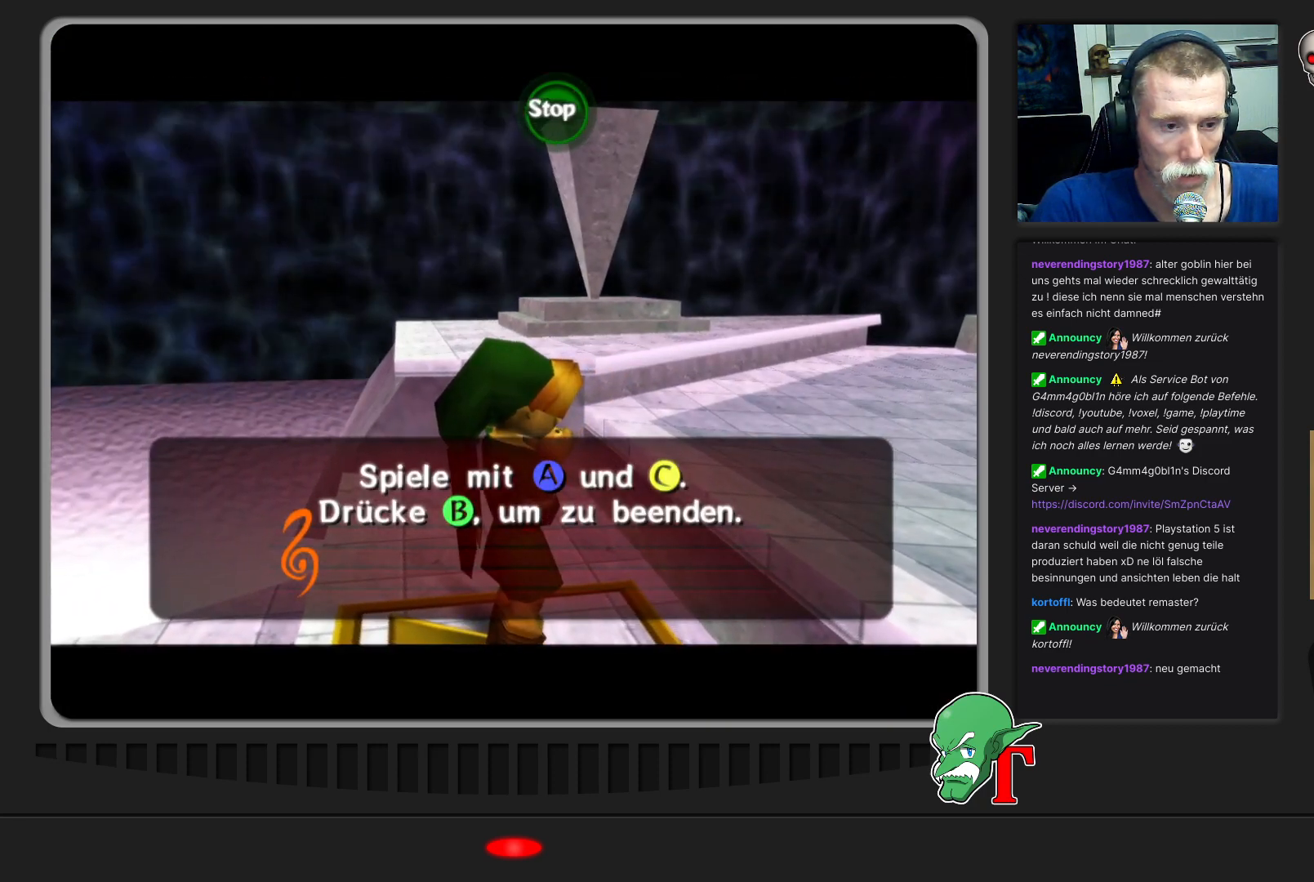
{"buttons": [], "left_stick": "center", "events": []}
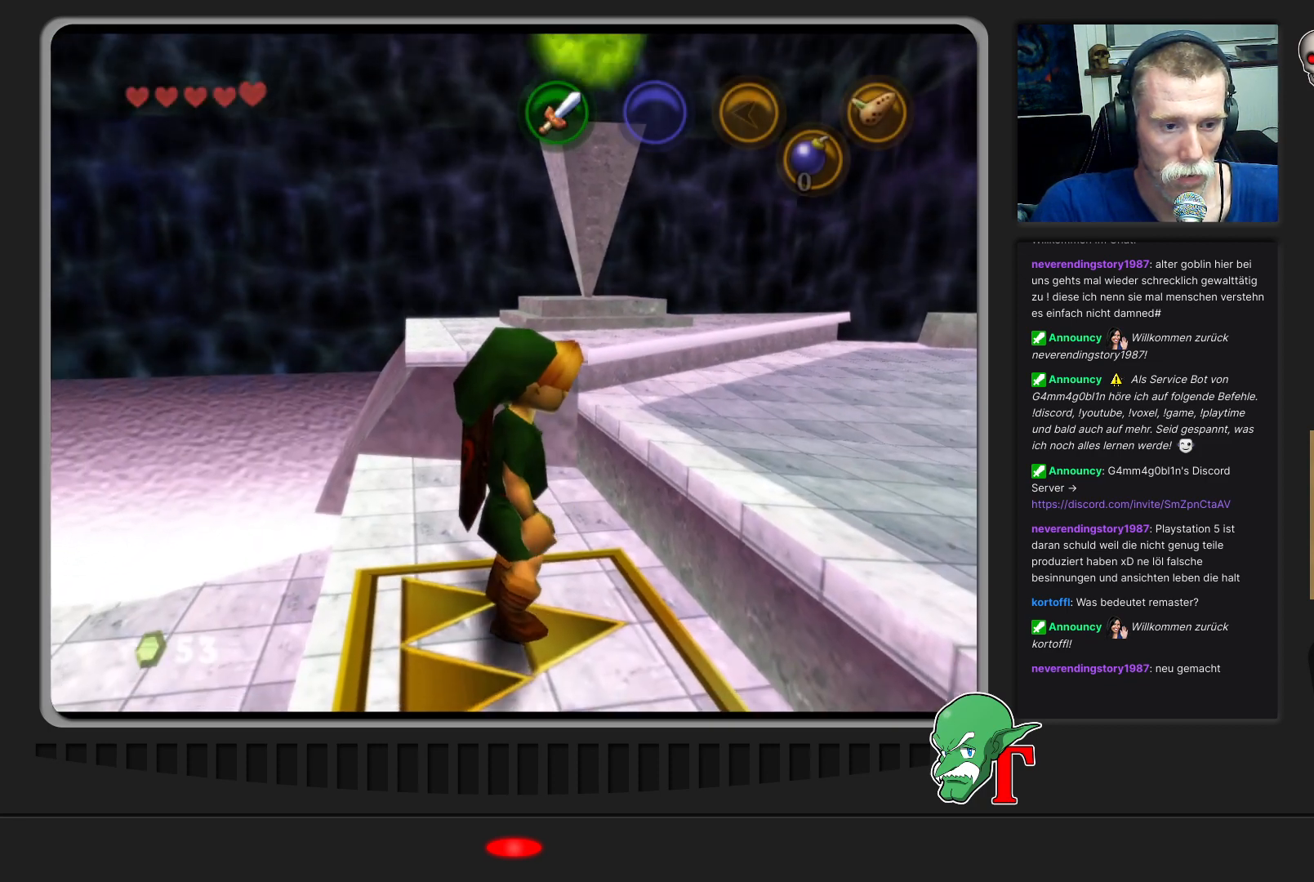
{"buttons": [], "left_stick": "center", "events": [[367, "START", "down"], [500, "START", "up"]]}
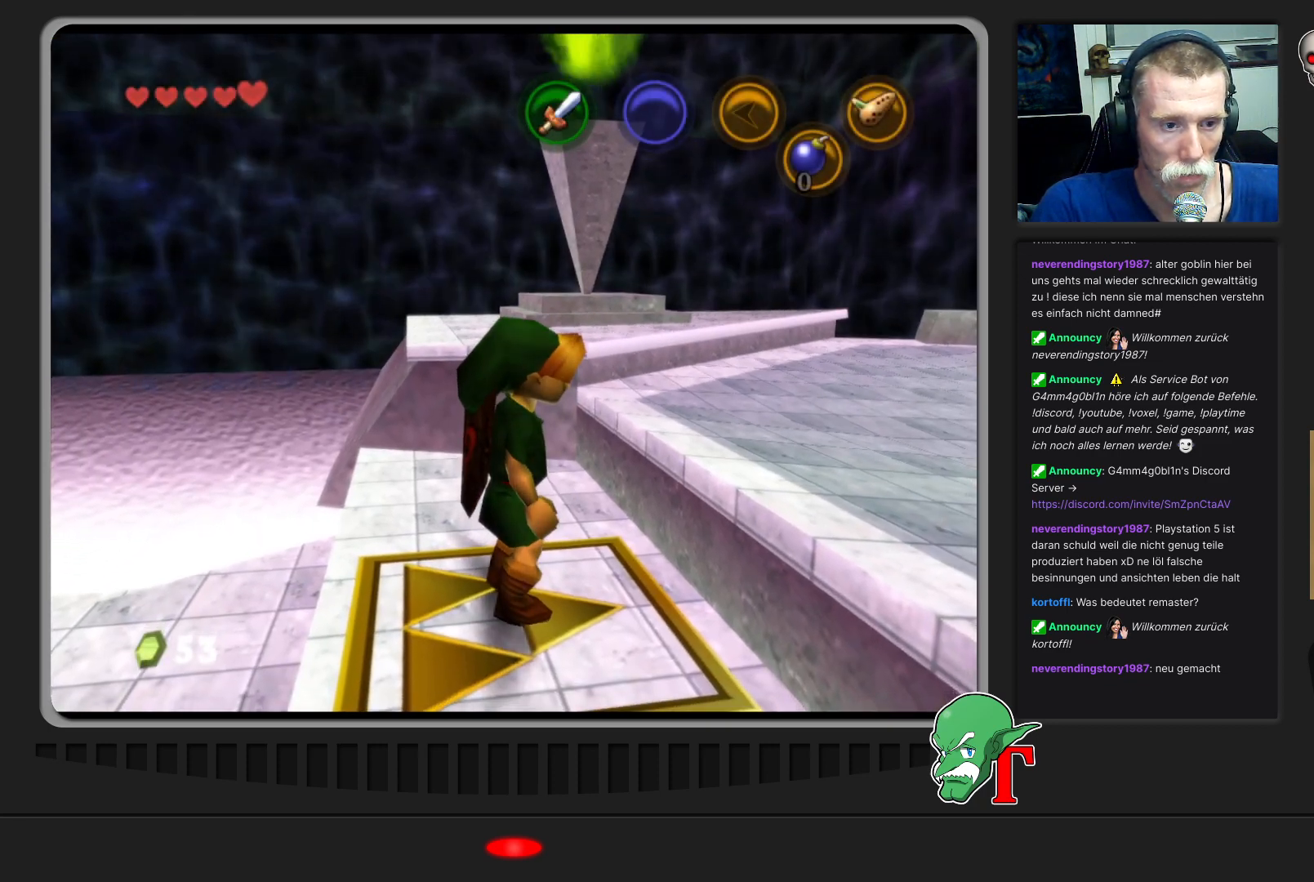
{"buttons": [], "left_stick": "center", "events": []}
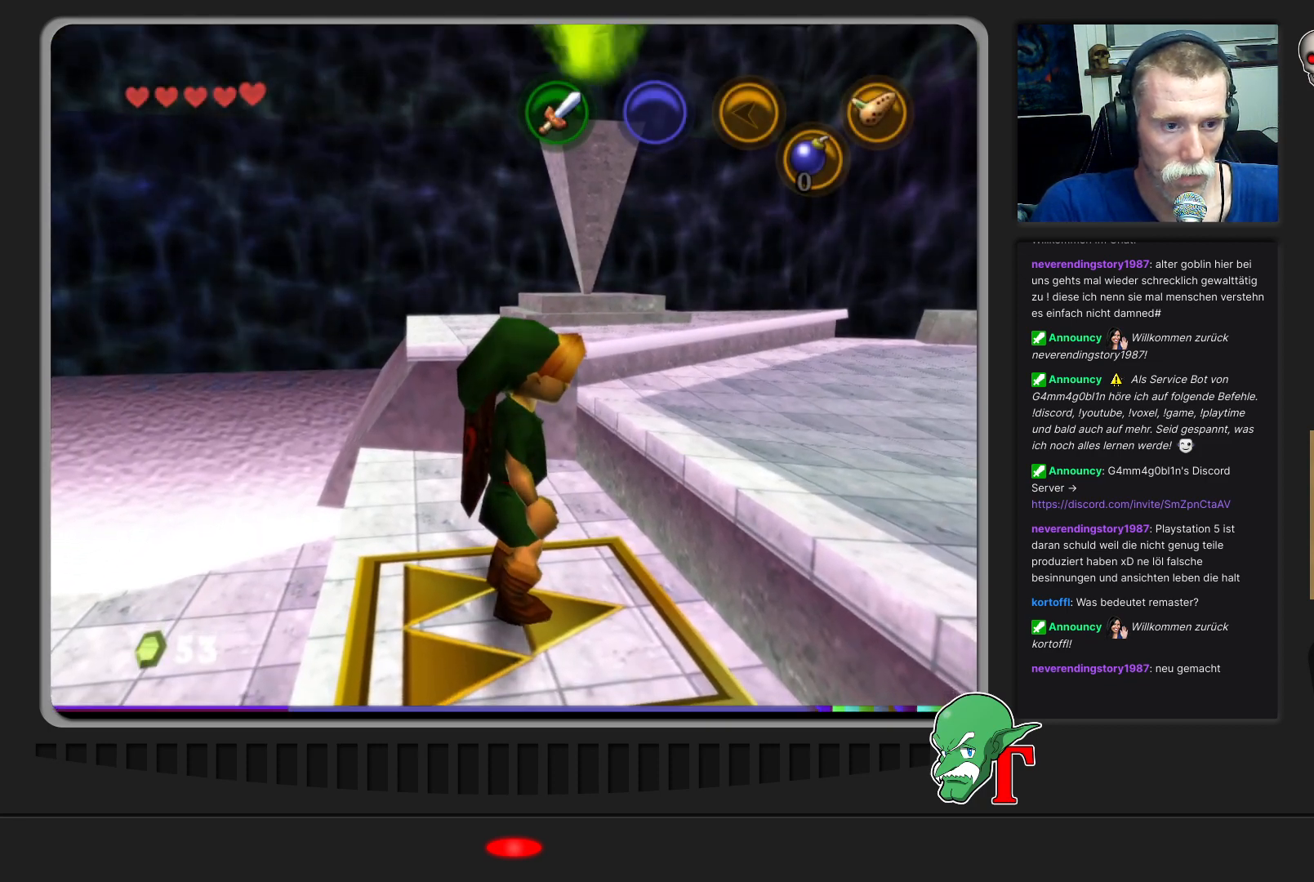
{"buttons": [], "left_stick": "center", "events": []}
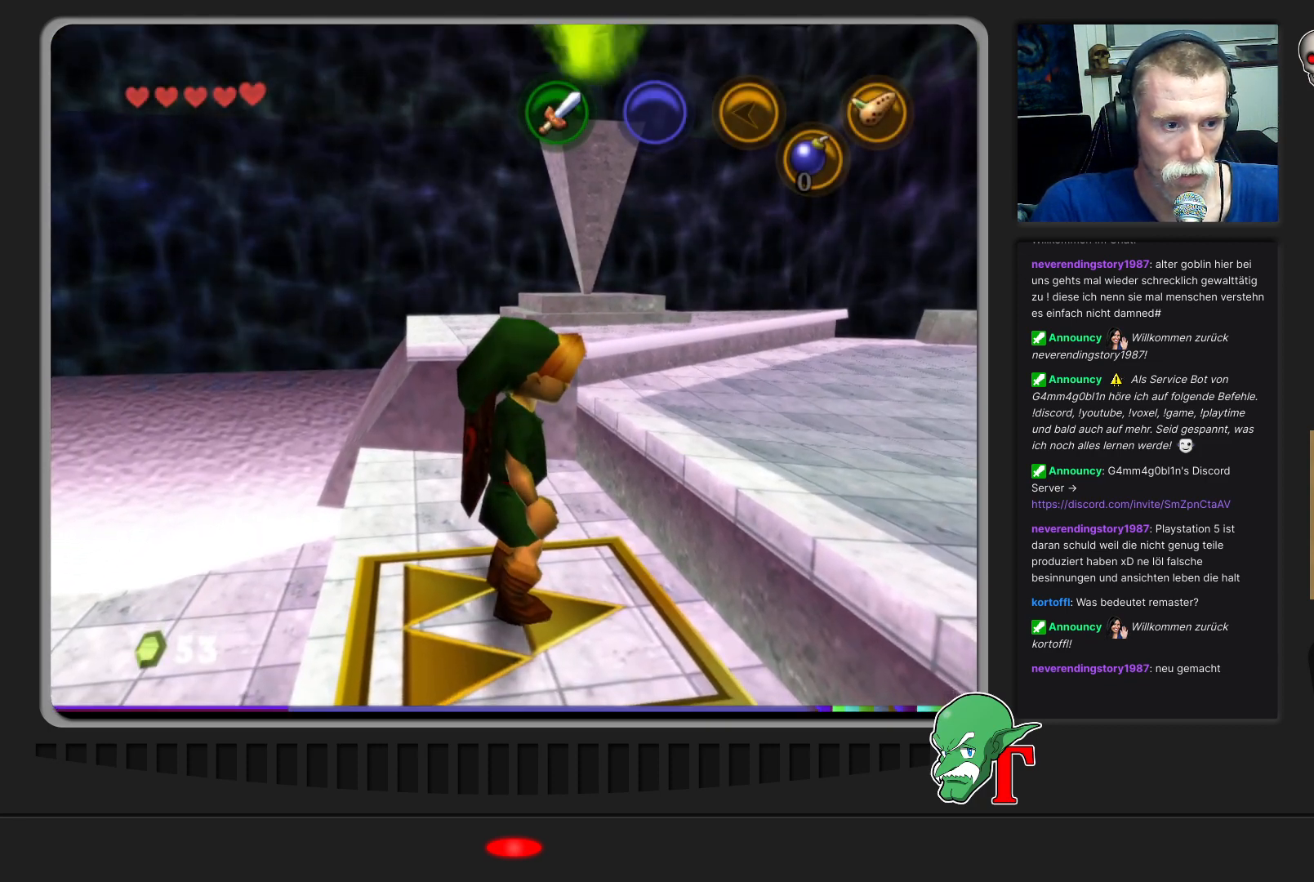
{"buttons": [], "left_stick": "center", "events": []}
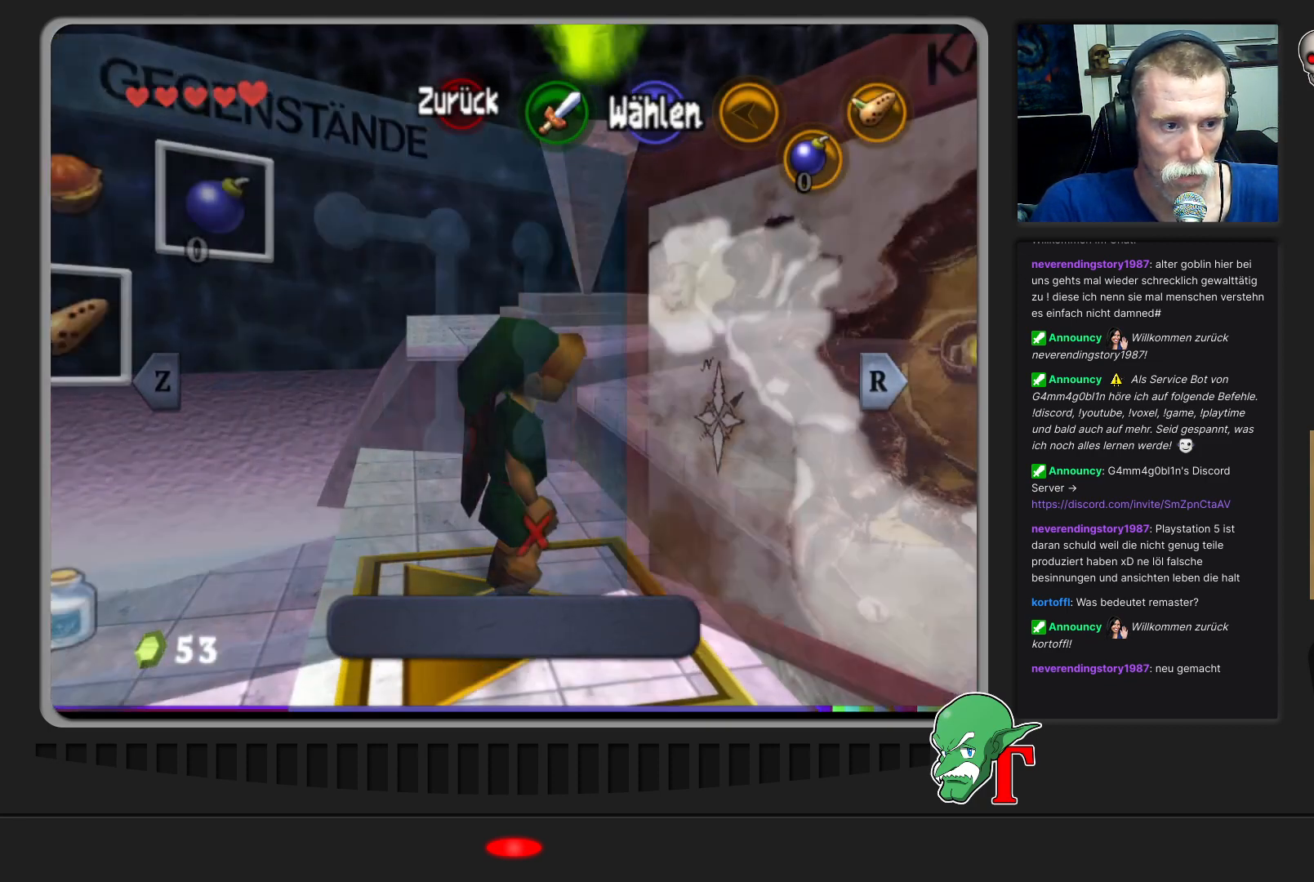
{"buttons": [], "left_stick": "center", "events": []}
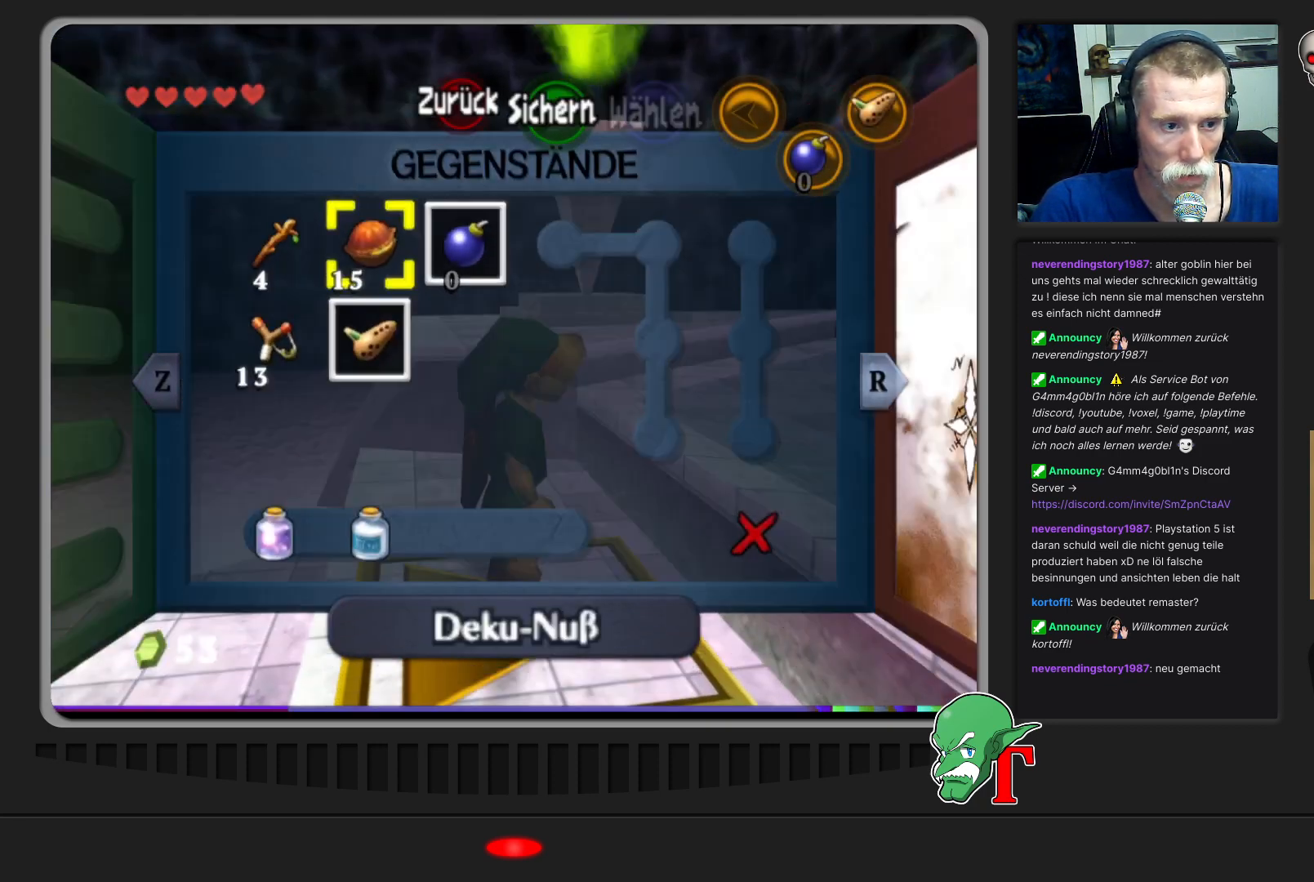
{"buttons": [], "left_stick": "center", "events": [[33, "Z", "down"], [167, "Z", "up"]]}
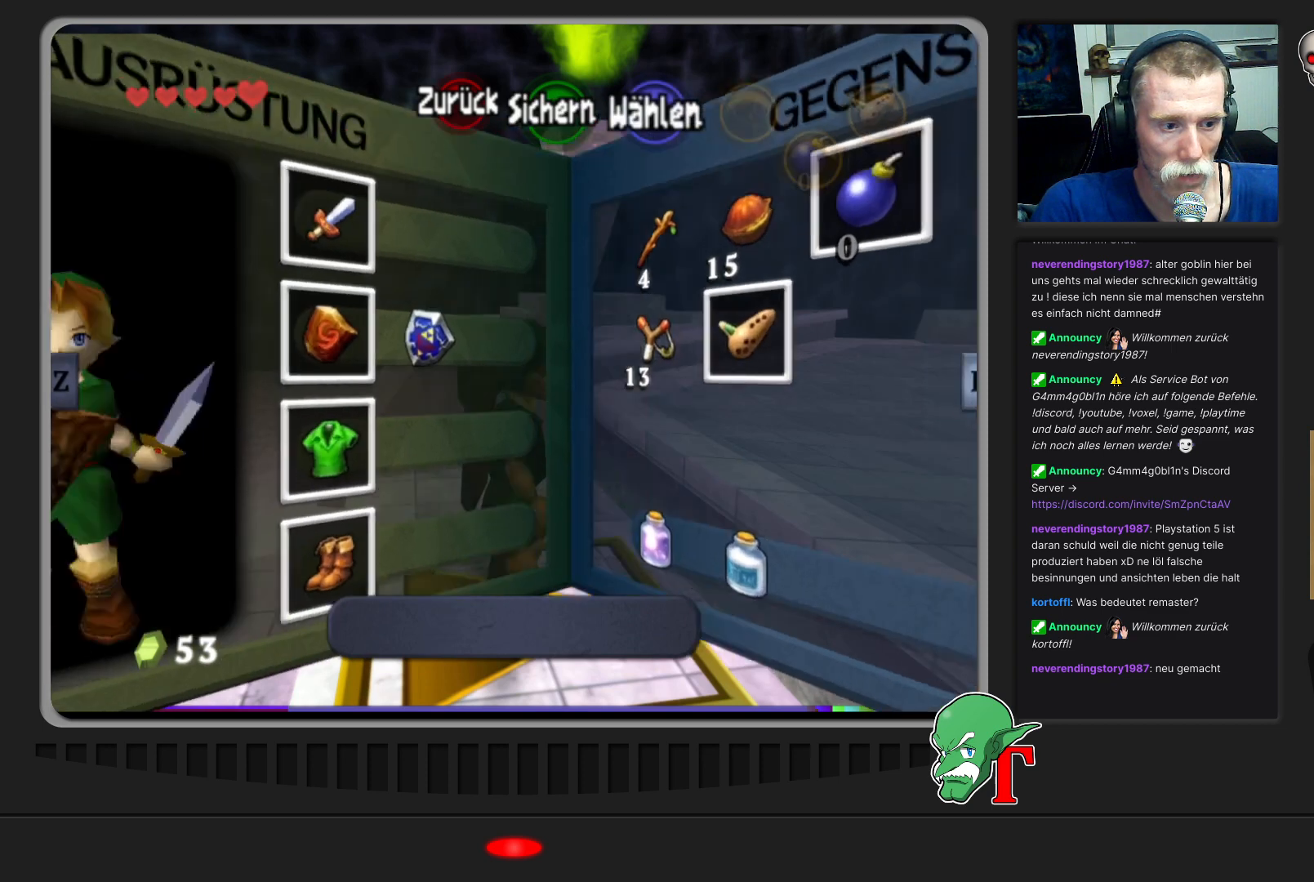
{"buttons": ["Z"], "left_stick": "center", "events": [[467, "Z", "down"]]}
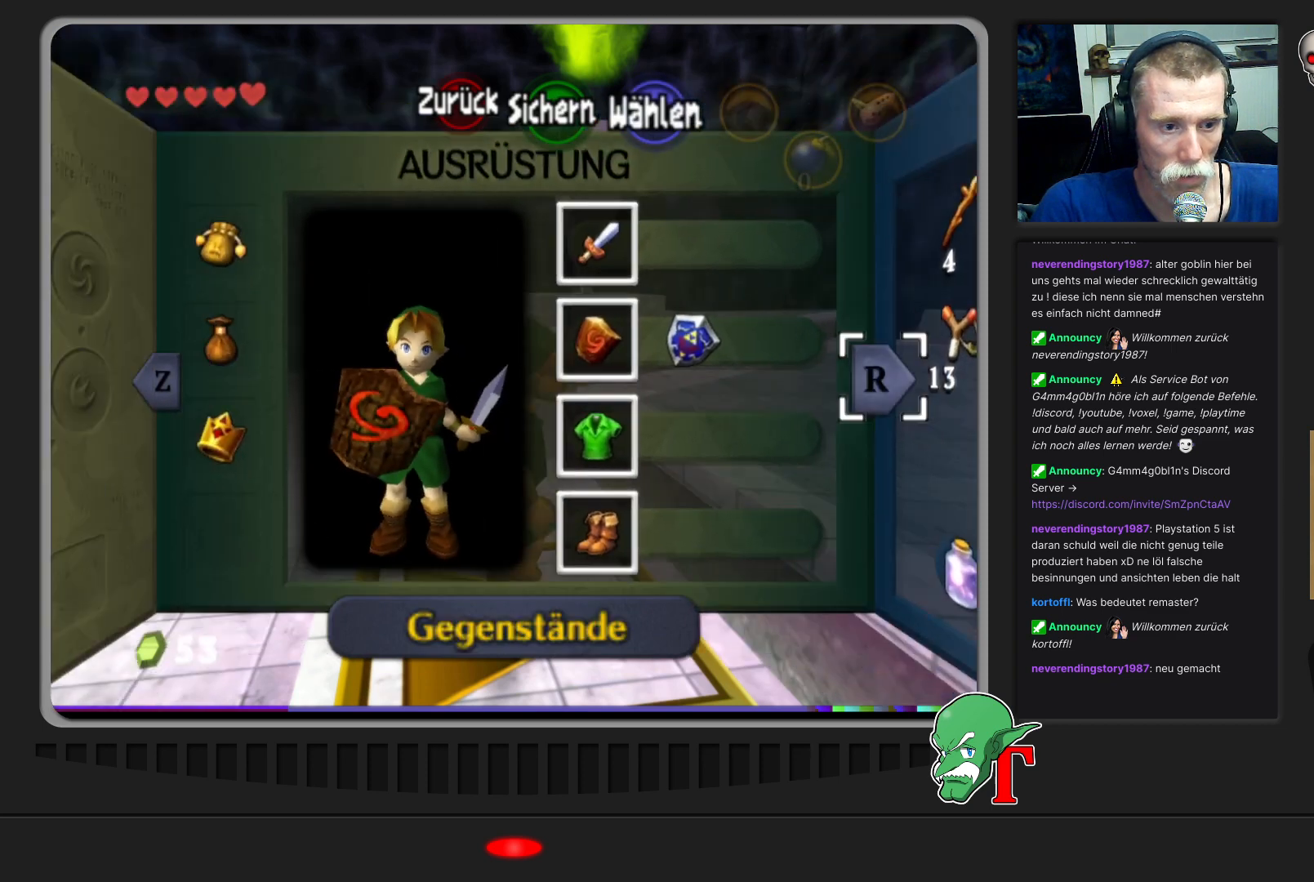
{"buttons": [], "left_stick": "center", "events": [[167, "Z", "up"]]}
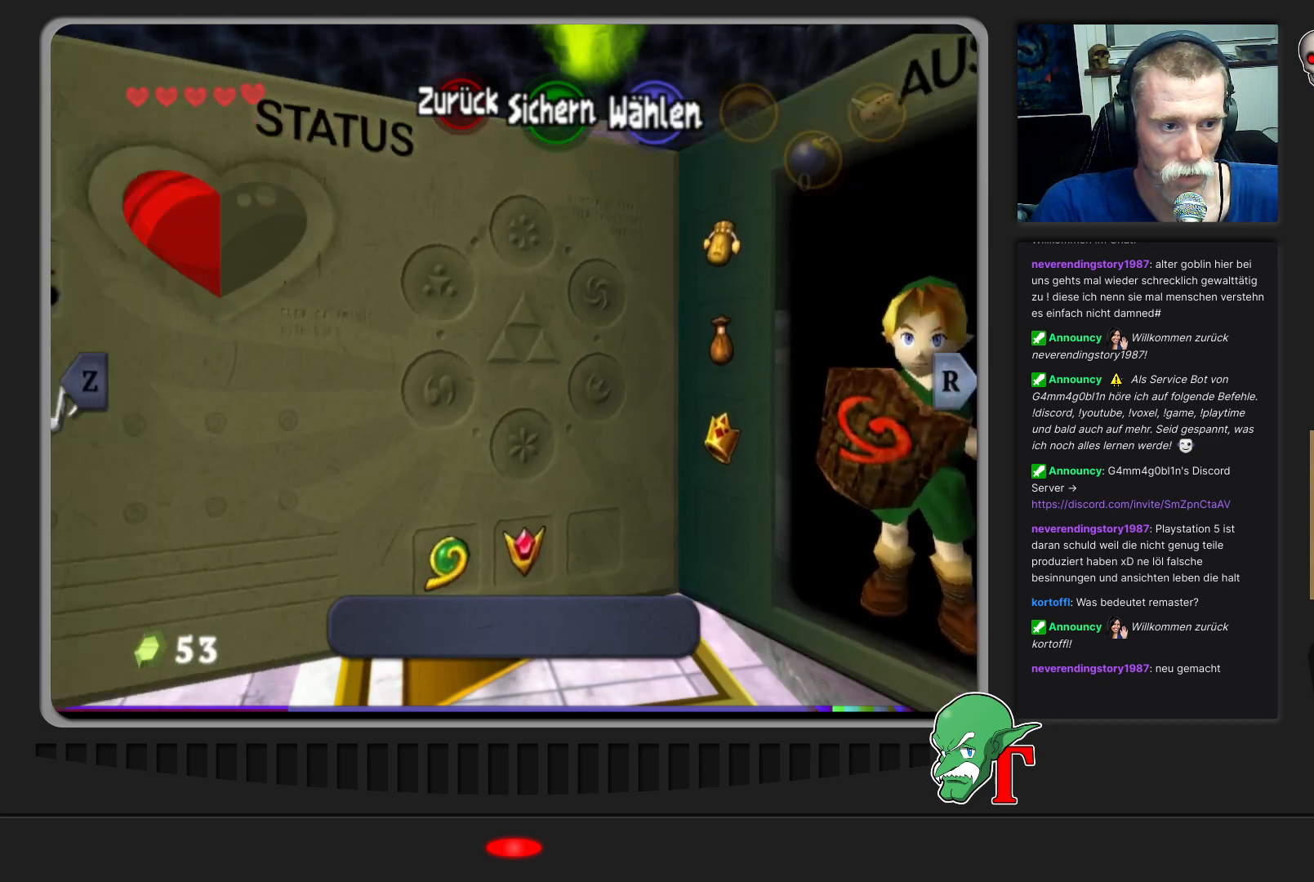
{"buttons": [], "left_stick": "left", "events": [[433, "left_stick", "left"]]}
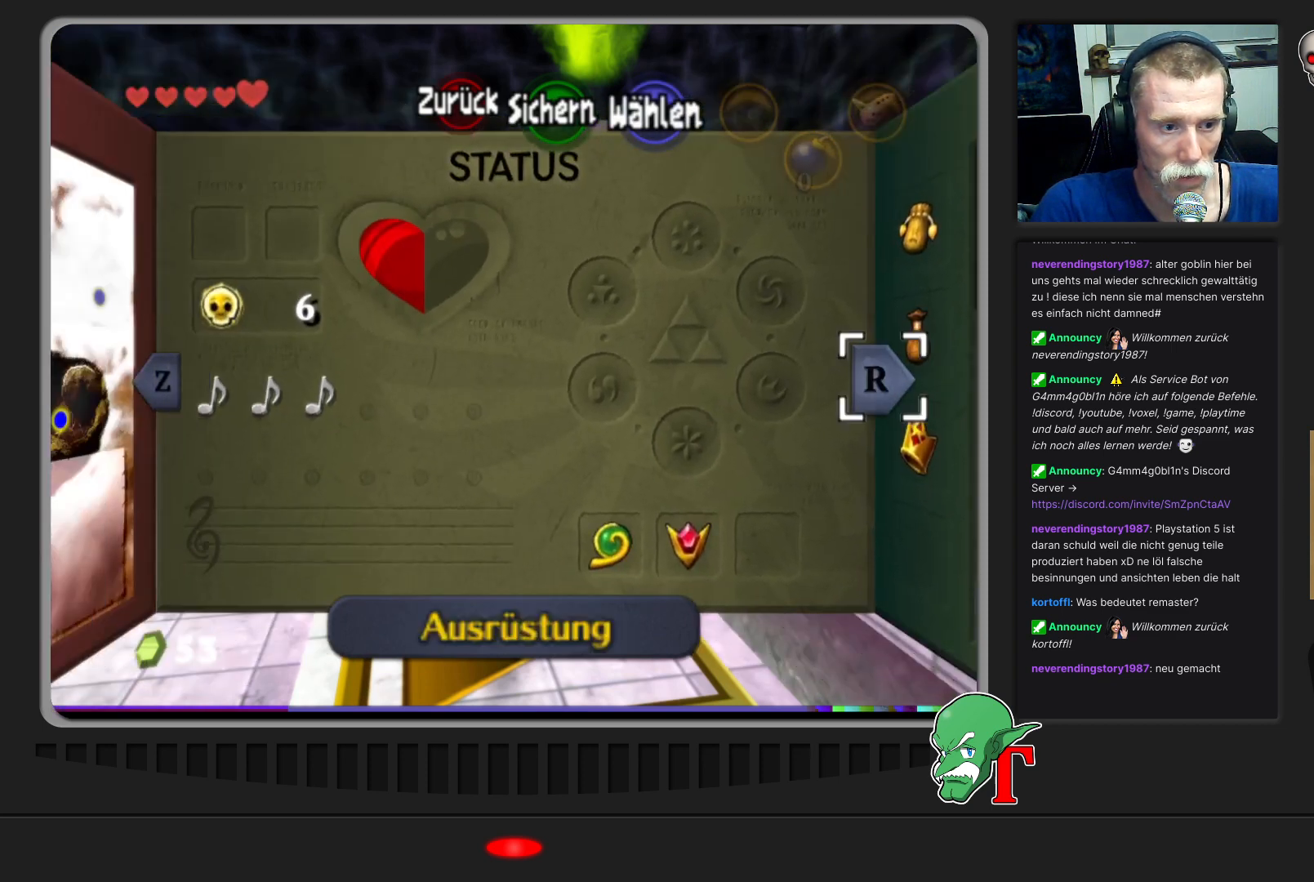
{"buttons": [], "left_stick": "center", "events": [[233, "left_stick", "center"], [300, "left_stick", "left"], [467, "left_stick", "center"]]}
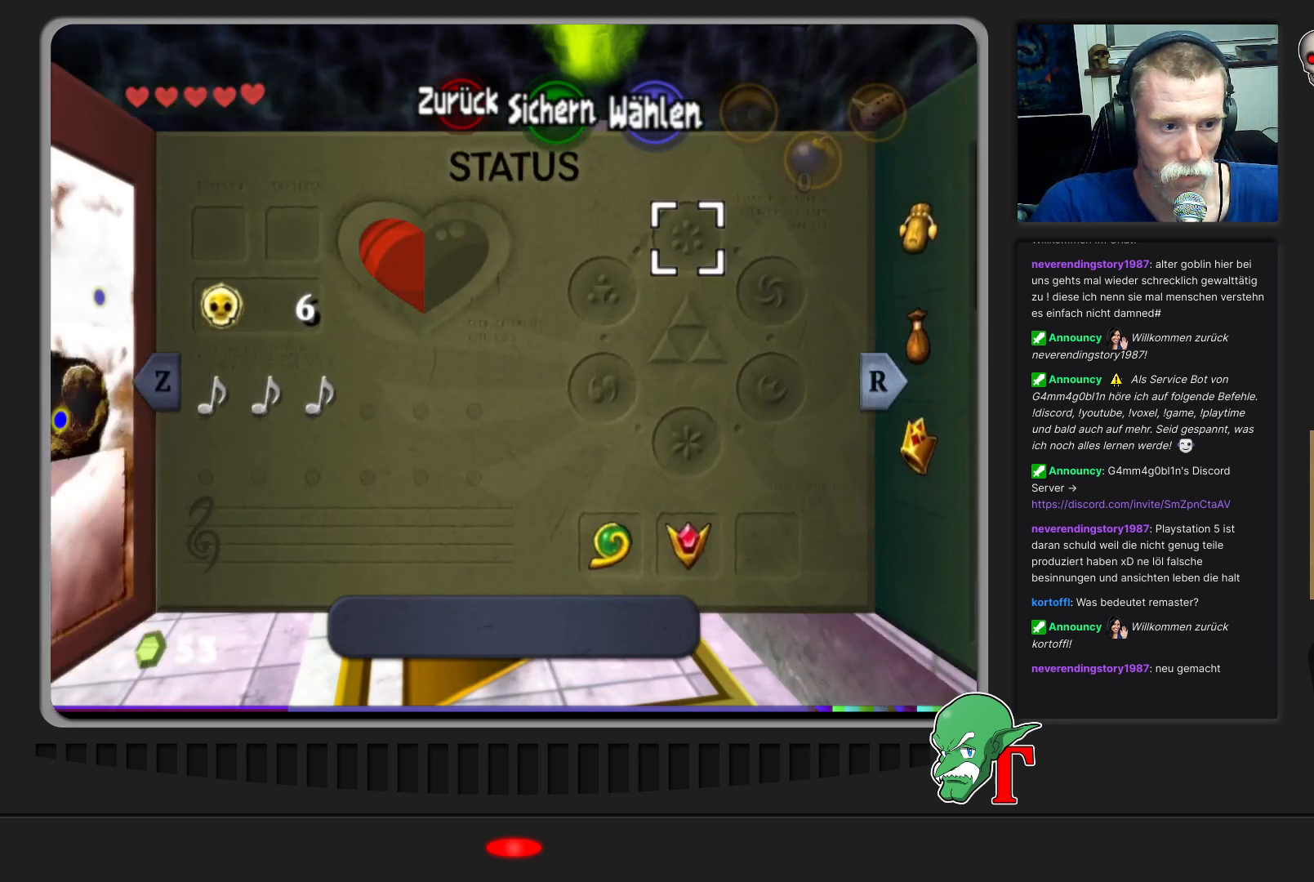
{"buttons": [], "left_stick": "center", "events": [[33, "left_stick", "down"], [267, "left_stick", "left"], [467, "left_stick", "center"]]}
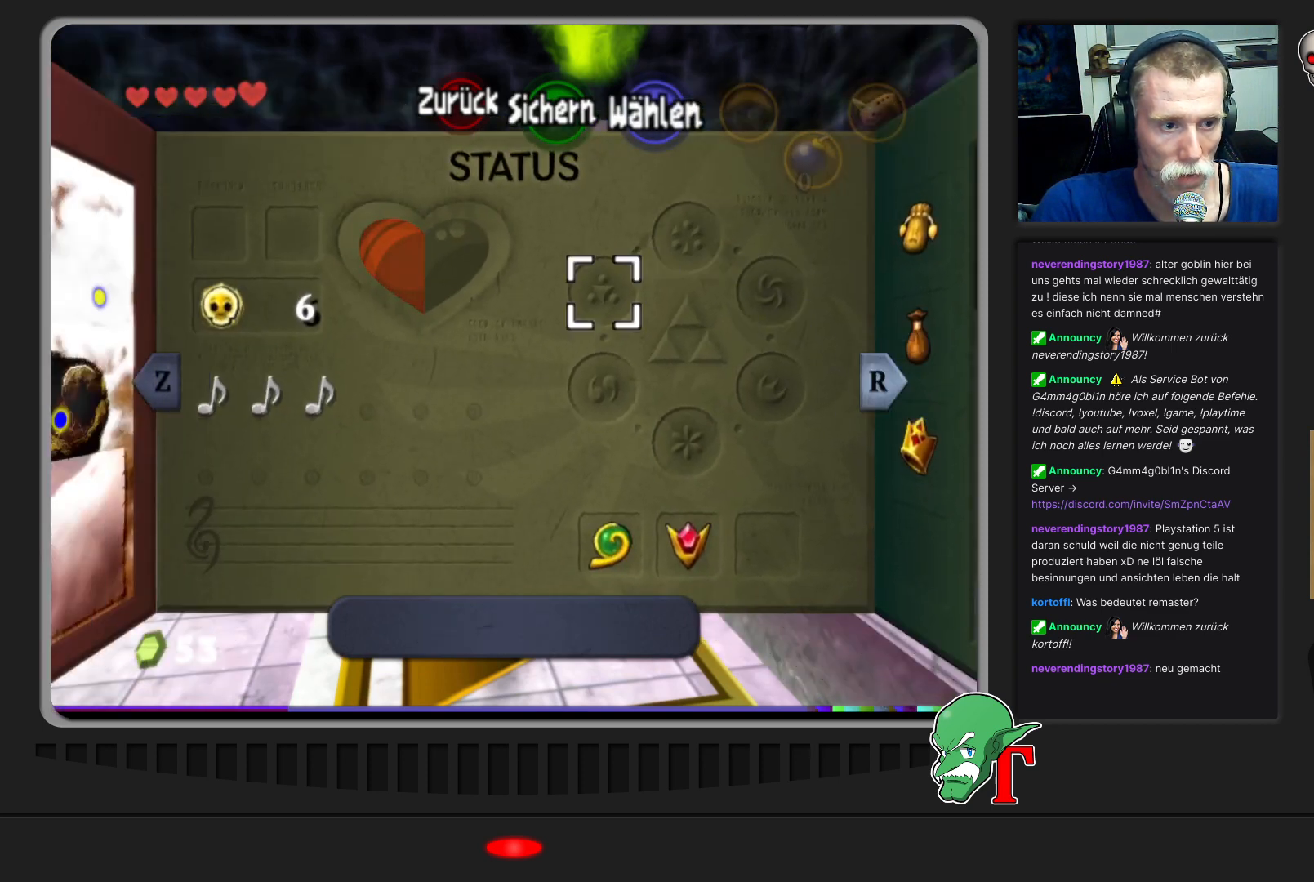
{"buttons": [], "left_stick": "center", "events": [[200, "left_stick", "left"], [367, "left_stick", "center"]]}
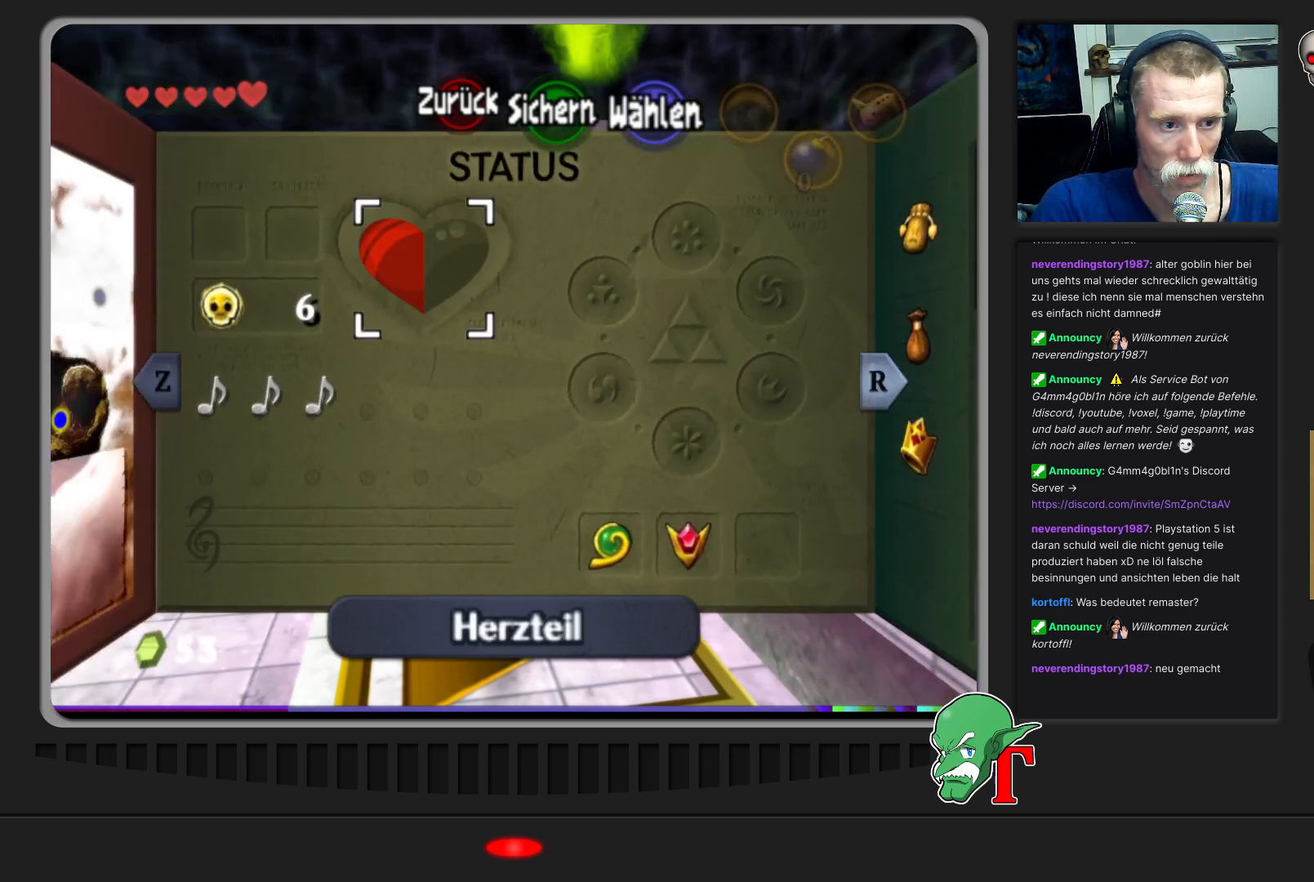
{"buttons": [], "left_stick": "down", "events": [[133, "left_stick", "left"], [333, "left_stick", "center"], [500, "left_stick", "down"]]}
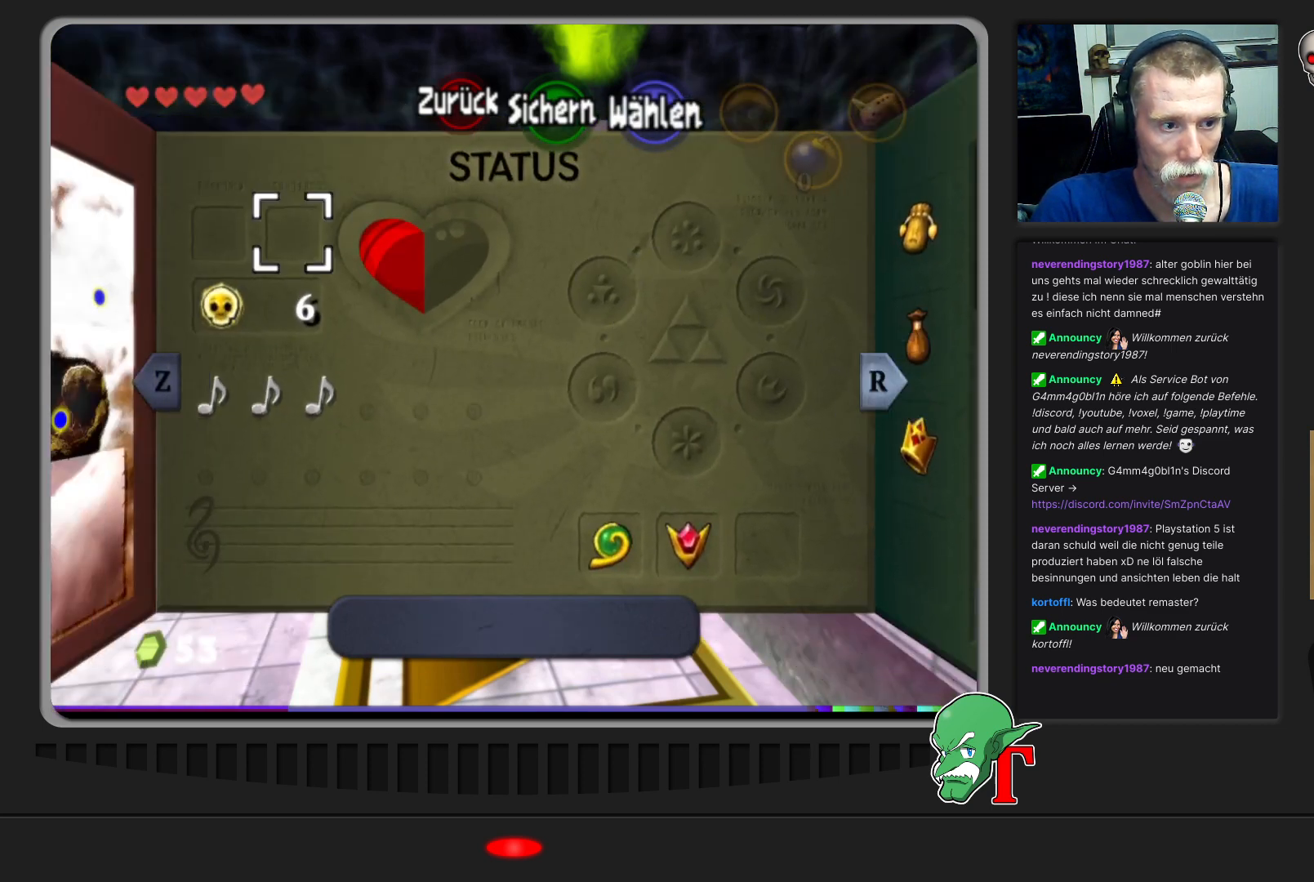
{"buttons": [], "left_stick": "down", "events": [[167, "left_stick", "center"], [433, "left_stick", "down"]]}
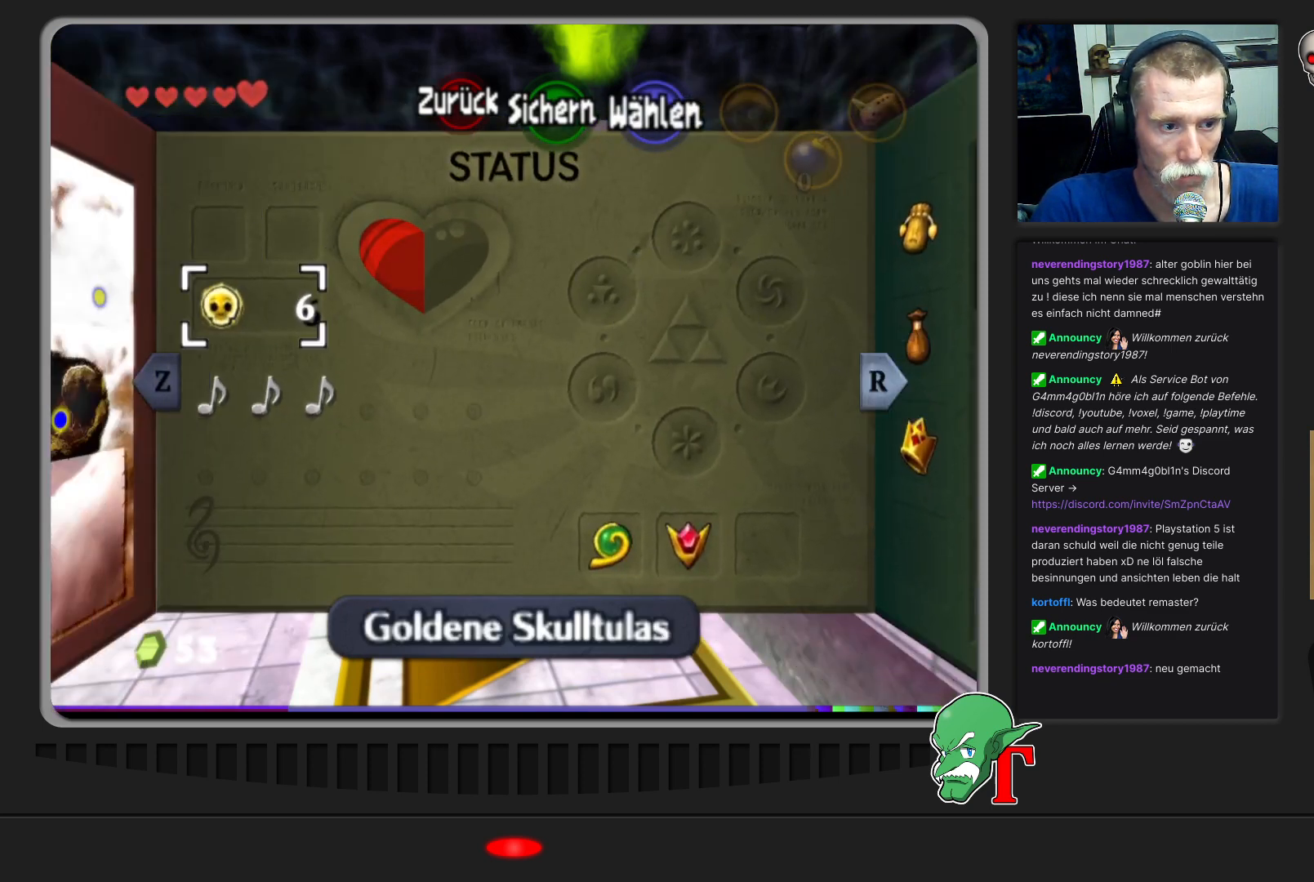
{"buttons": [], "left_stick": "center", "events": [[133, "left_stick", "center"]]}
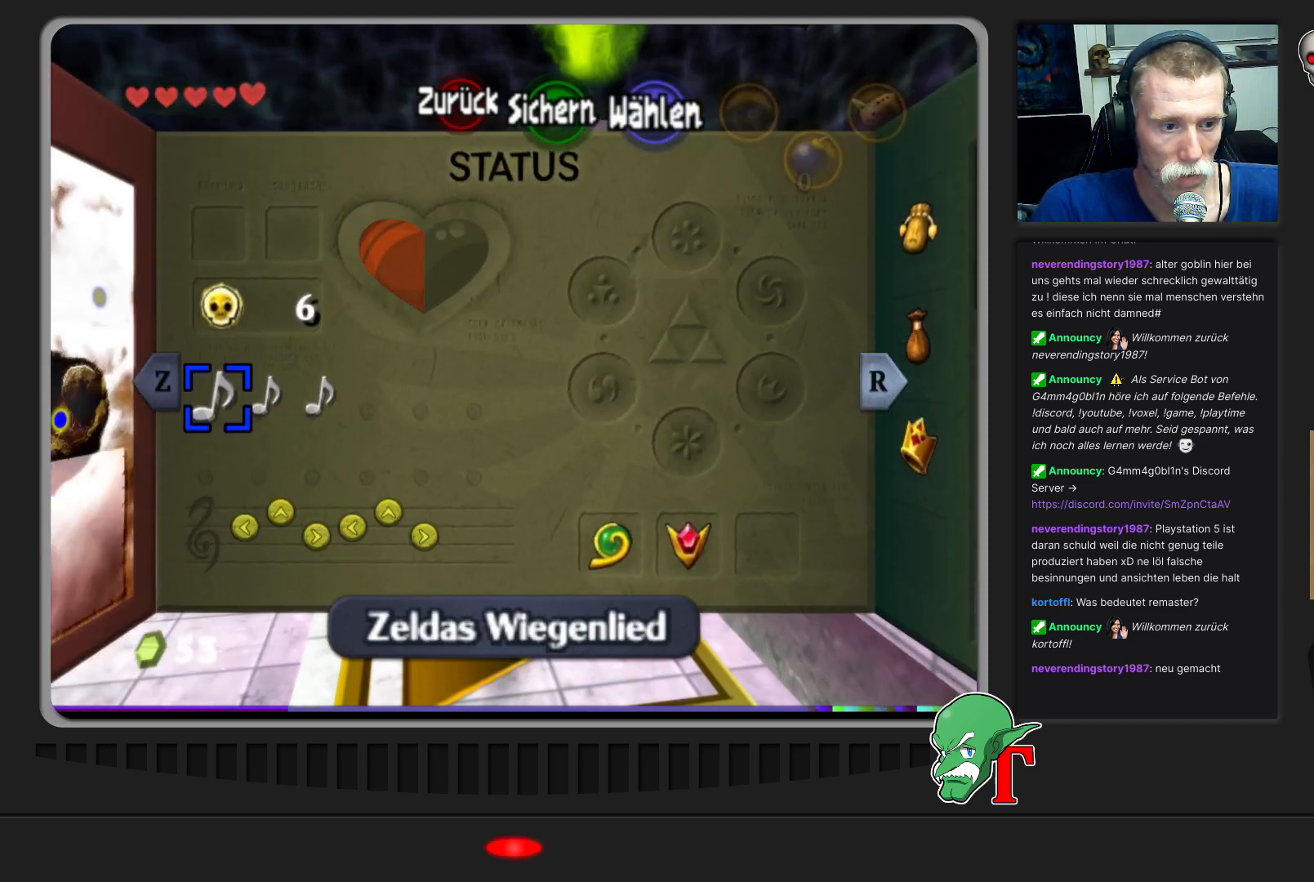
{"buttons": [], "left_stick": "center", "events": []}
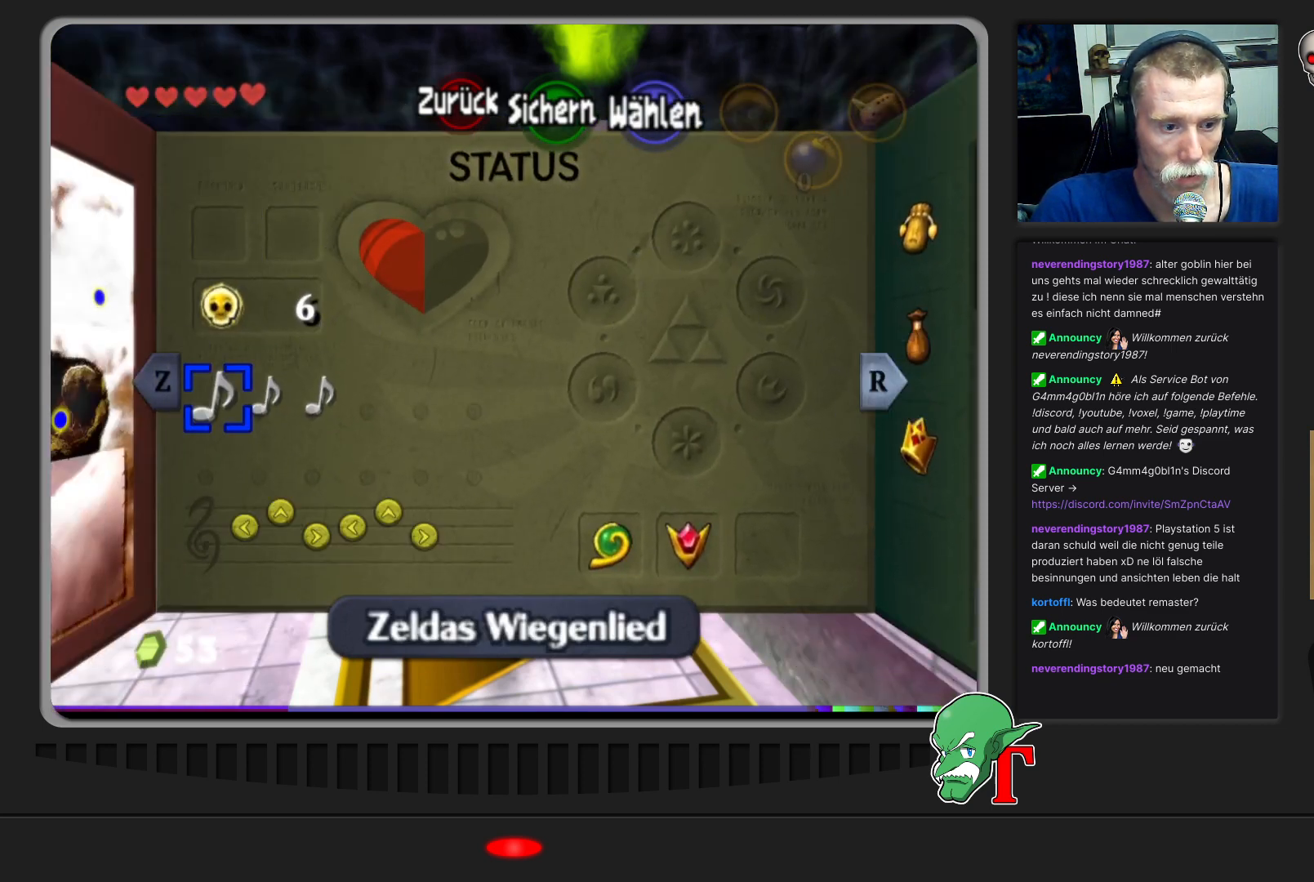
{"buttons": [], "left_stick": "center", "events": []}
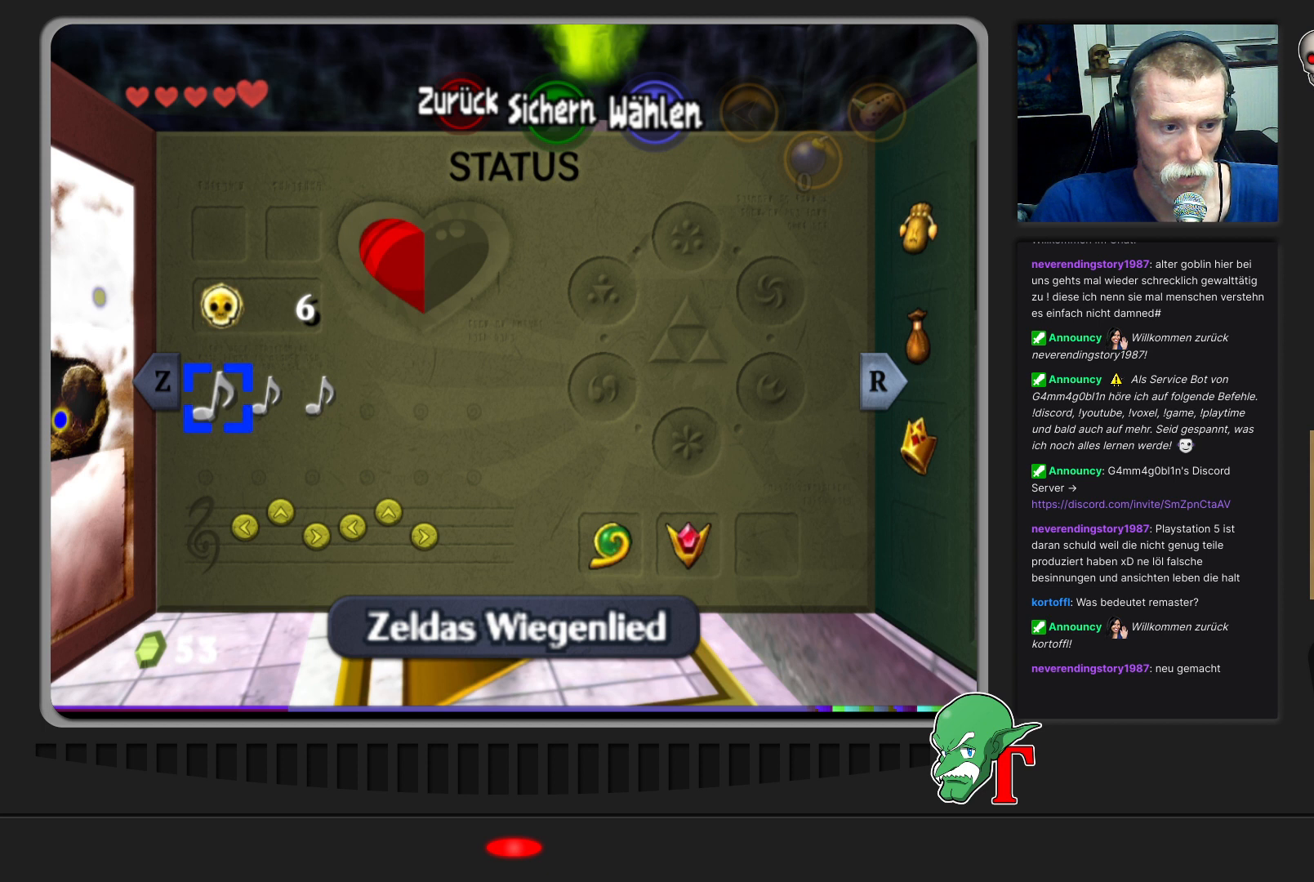
{"buttons": [], "left_stick": "center", "events": []}
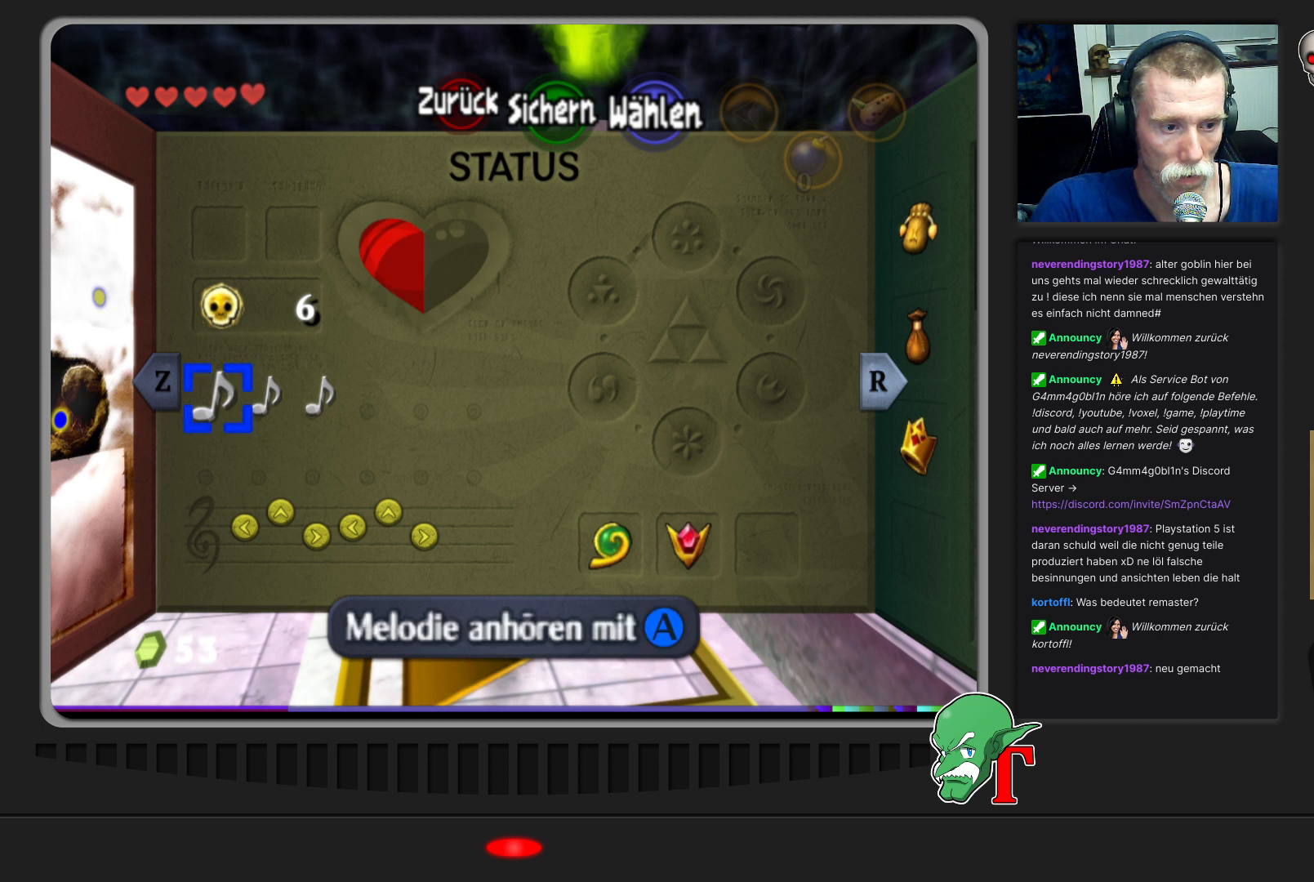
{"buttons": [], "left_stick": "center", "events": []}
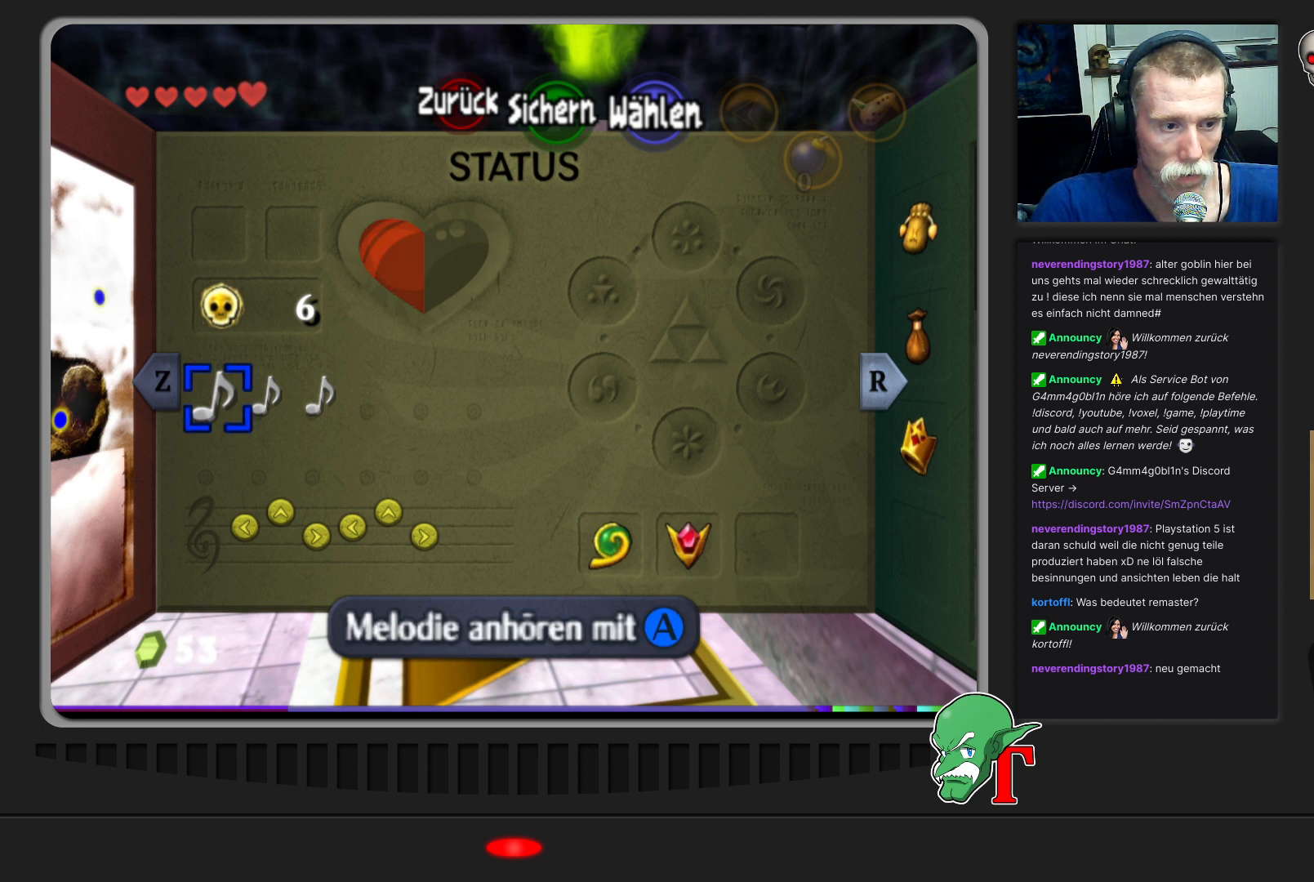
{"buttons": [], "left_stick": "center", "events": [[267, "left_stick", "right"], [433, "left_stick", "center"]]}
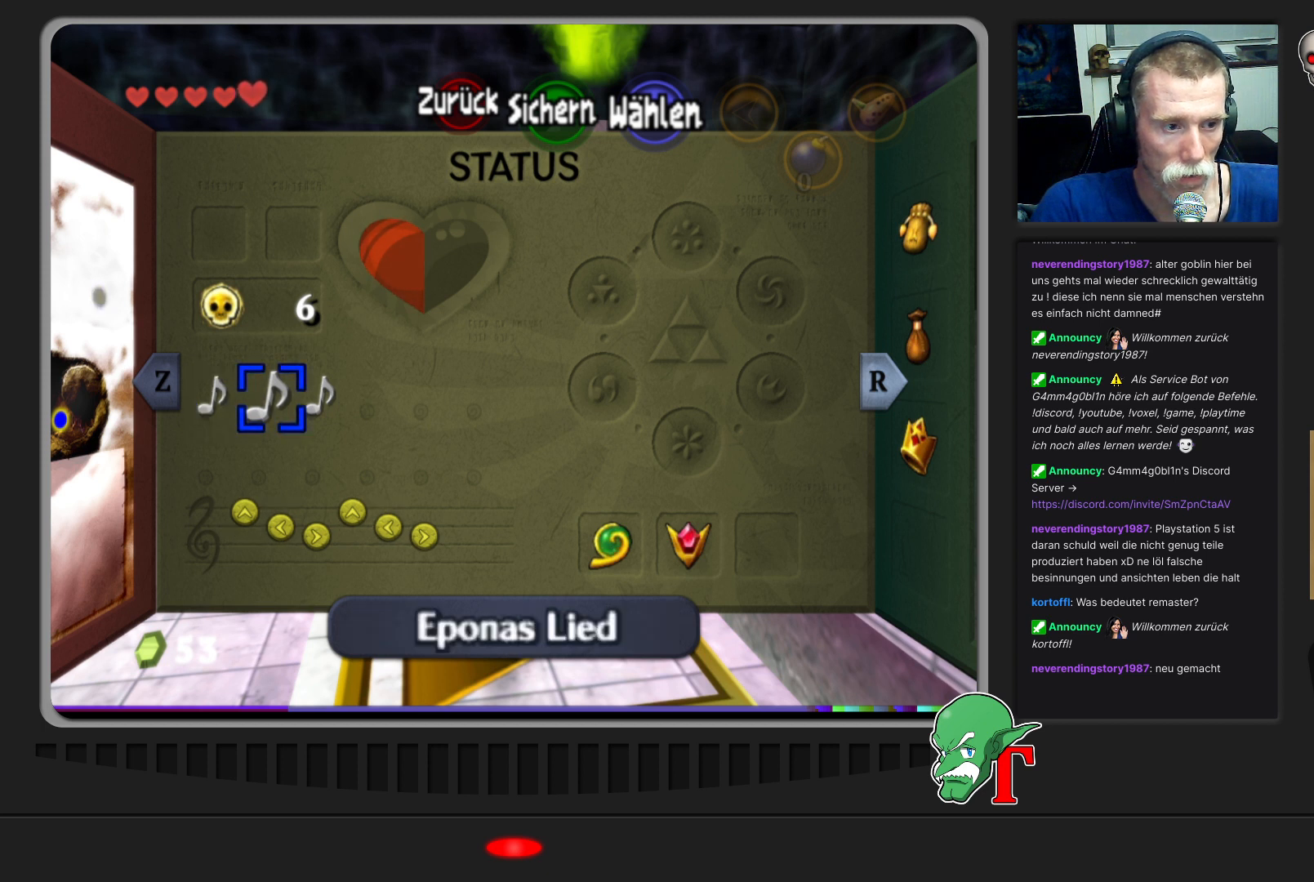
{"buttons": [], "left_stick": "center", "events": [[333, "left_stick", "up"], [400, "left_stick", "up-right"], [500, "left_stick", "center"]]}
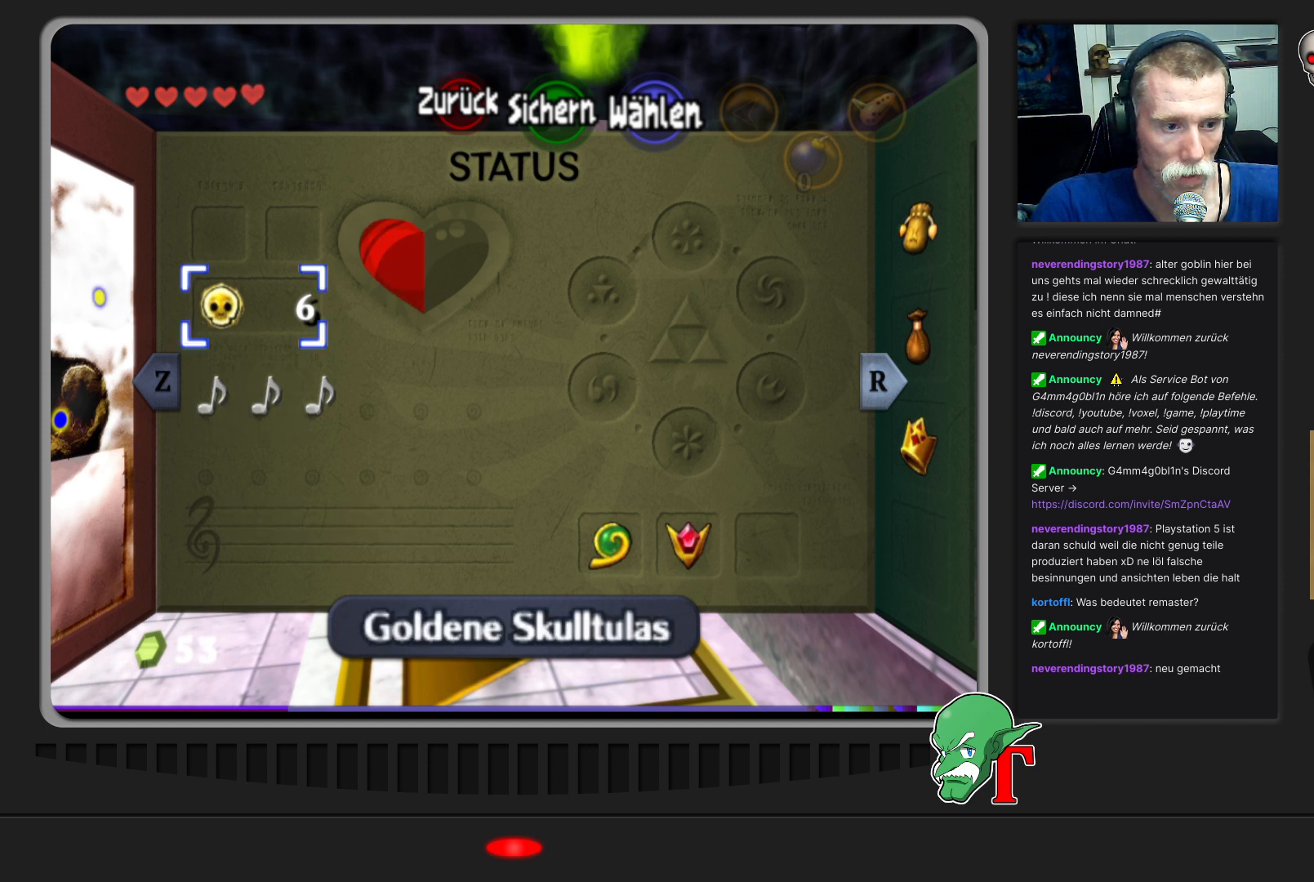
{"buttons": [], "left_stick": "left", "events": [[500, "left_stick", "left"]]}
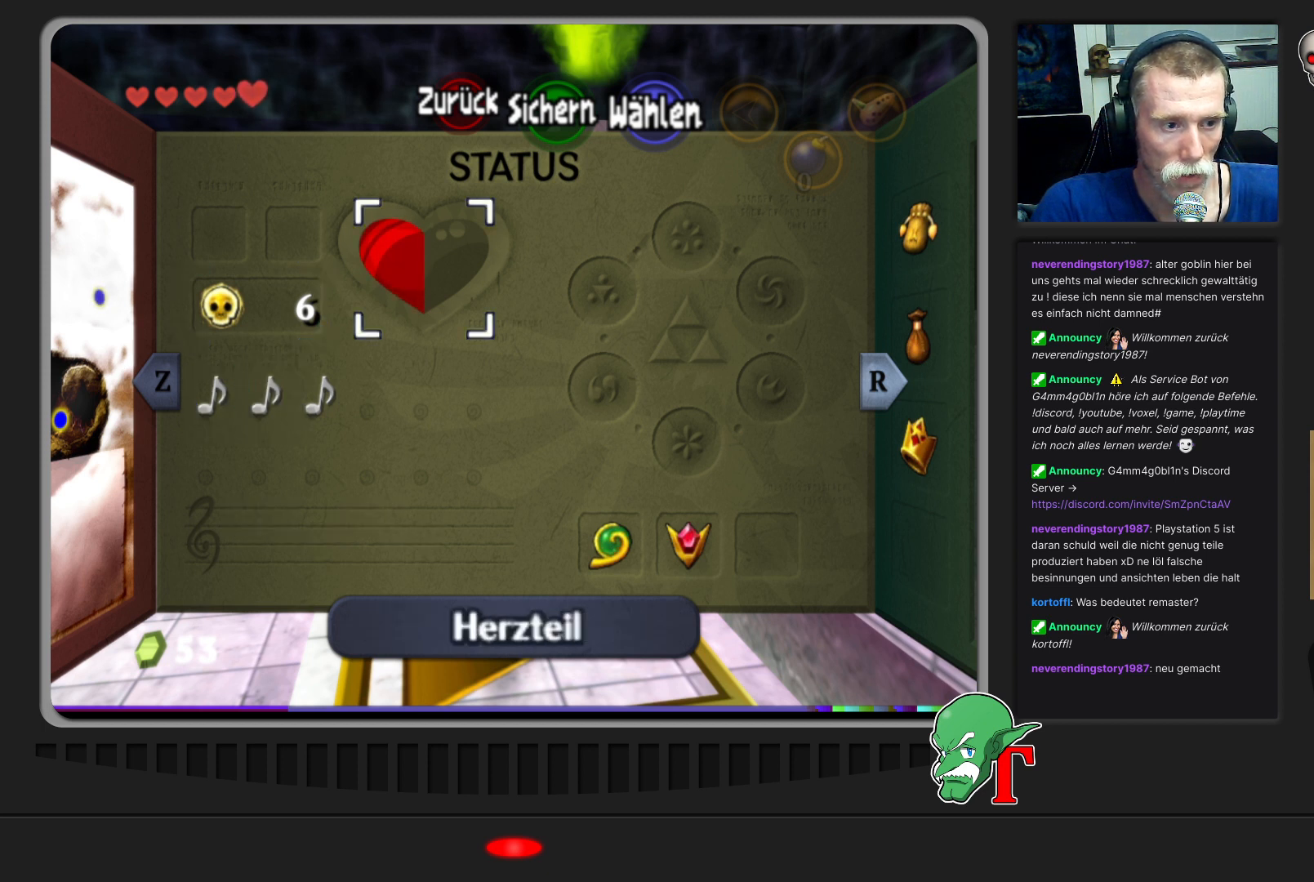
{"buttons": [], "left_stick": "center", "events": [[133, "left_stick", "center"], [367, "left_stick", "right"], [500, "left_stick", "center"]]}
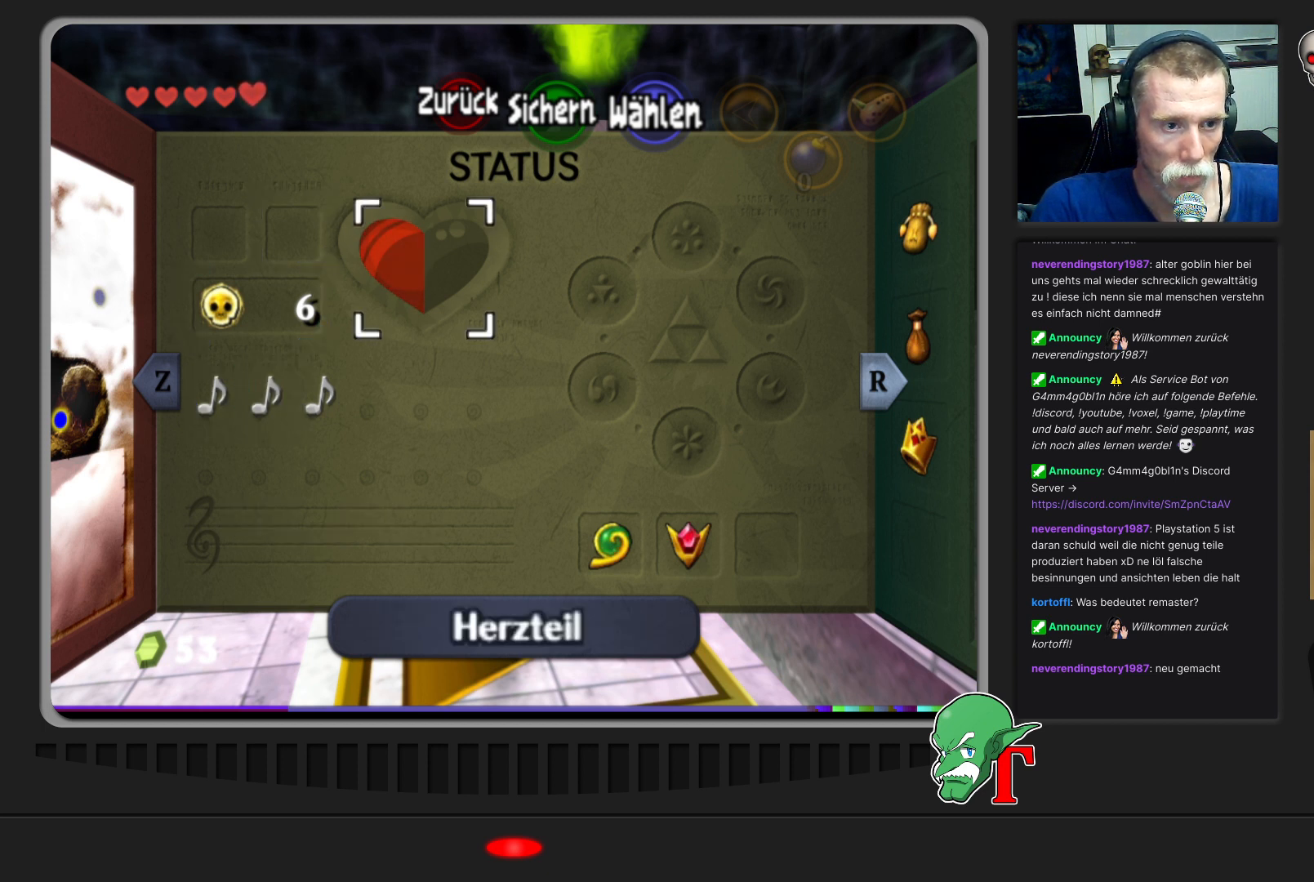
{"buttons": [], "left_stick": "center", "events": [[100, "left_stick", "right"], [233, "left_stick", "center"], [300, "left_stick", "right"], [433, "left_stick", "center"]]}
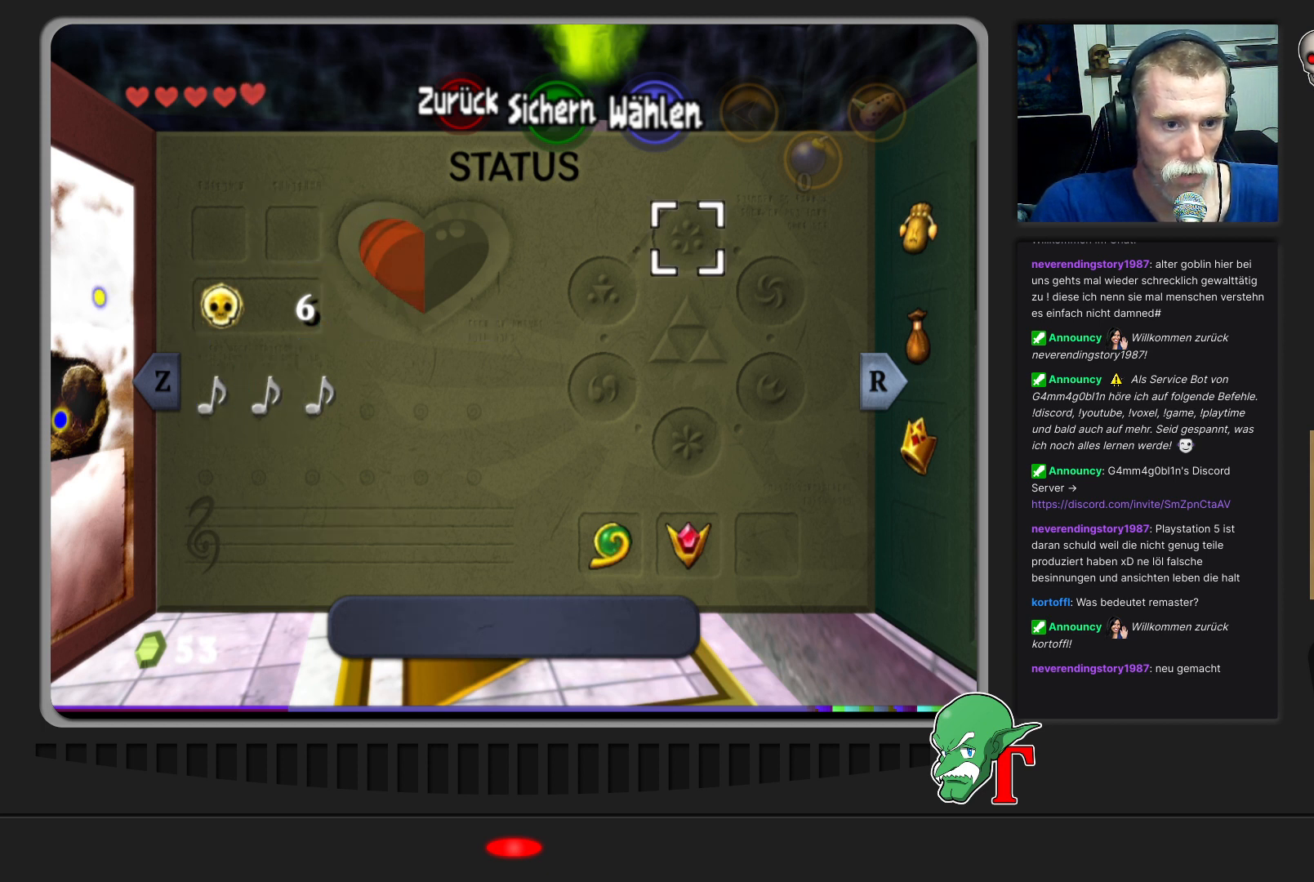
{"buttons": [], "left_stick": "center", "events": [[233, "left_stick", "down-right"], [300, "left_stick", "down"], [400, "left_stick", "center"]]}
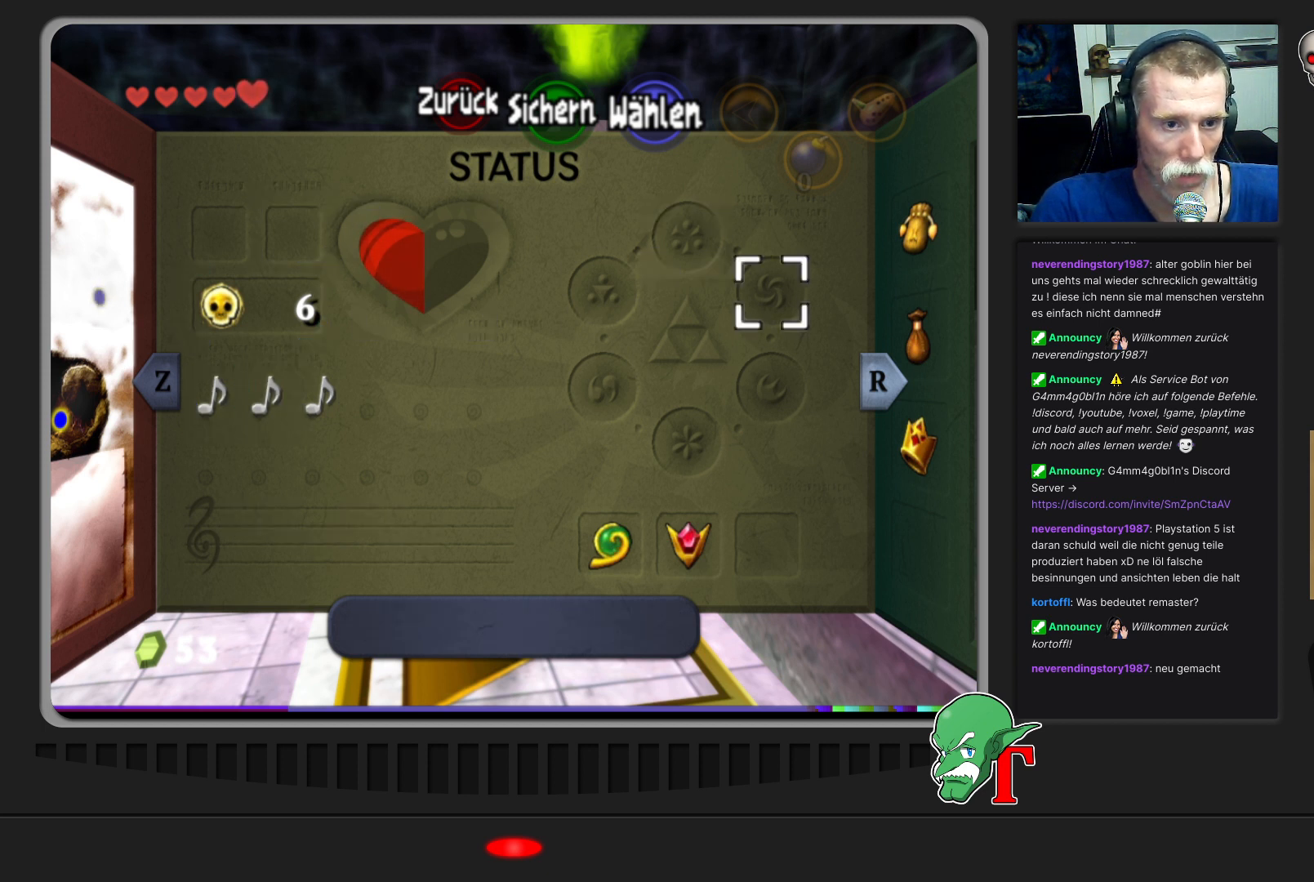
{"buttons": [], "left_stick": "down-left", "events": [[233, "left_stick", "down"], [367, "left_stick", "center"], [500, "left_stick", "down-left"]]}
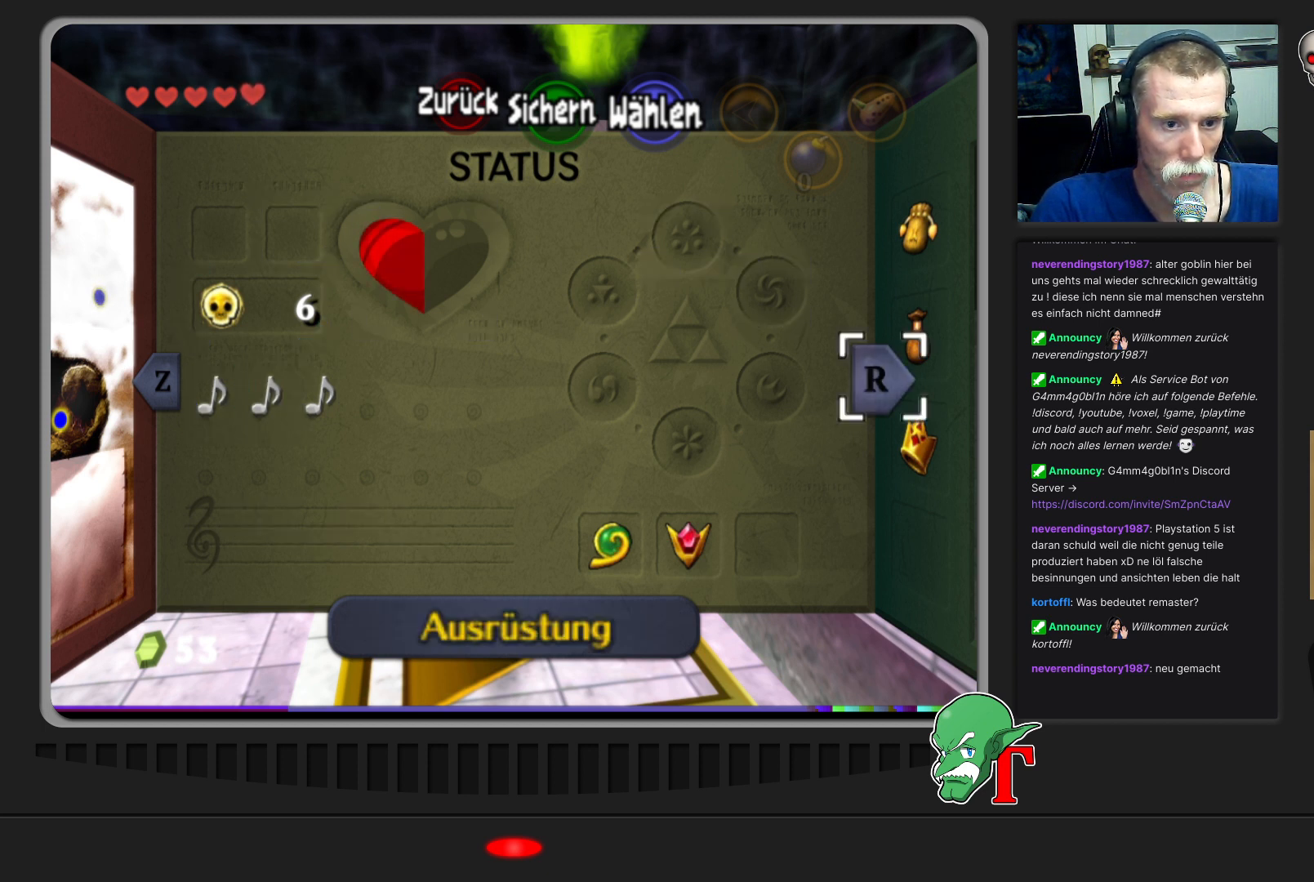
{"buttons": [], "left_stick": "left", "events": [[133, "left_stick", "left"], [300, "left_stick", "center"], [467, "left_stick", "left"]]}
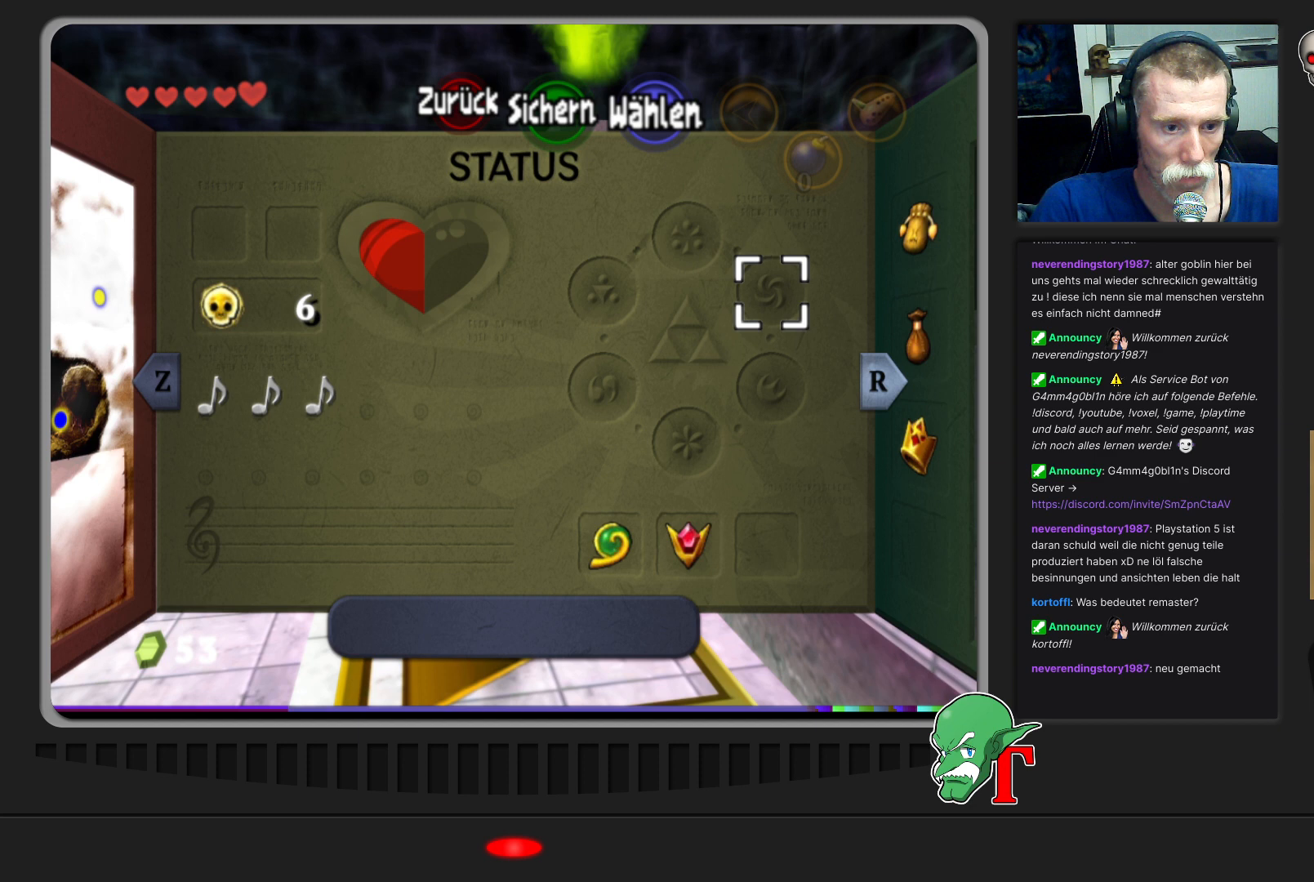
{"buttons": [], "left_stick": "center", "events": [[167, "left_stick", "center"], [267, "left_stick", "left"], [467, "left_stick", "center"]]}